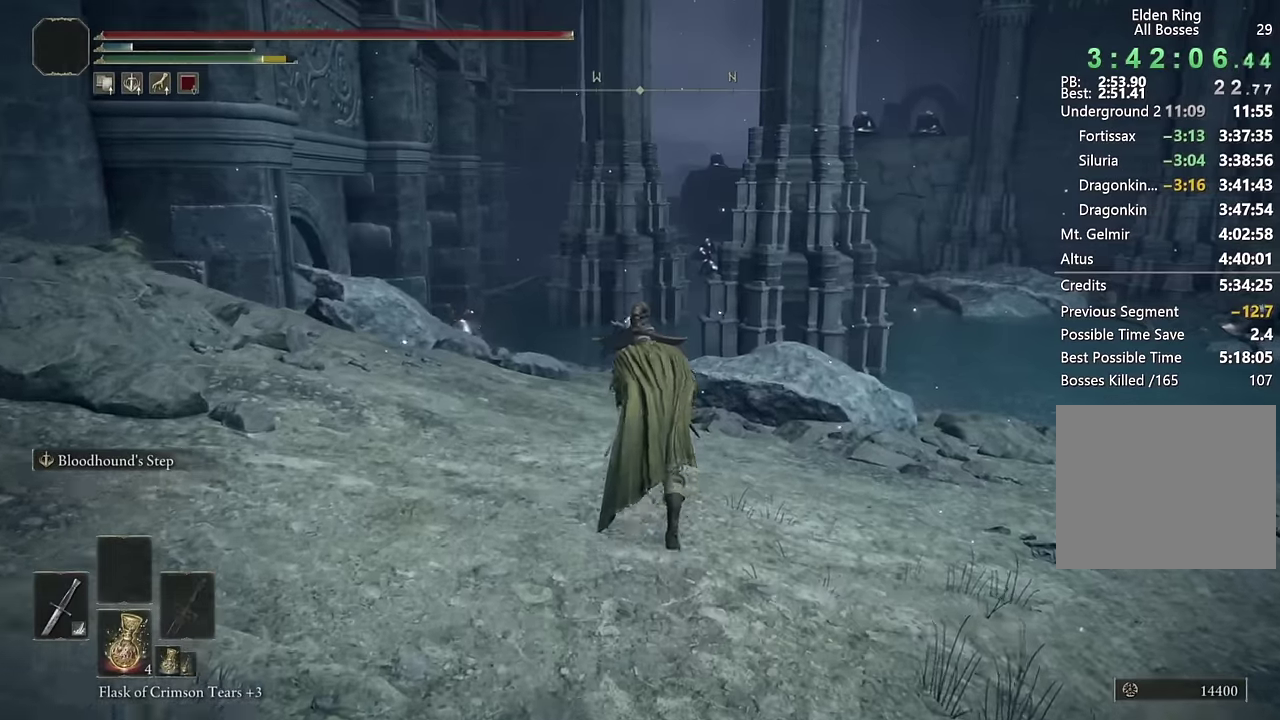
Gameplay with a controller (PlayStation layout); each line is a JSON object with the inputs held at the frame after it. "events" lists button and stick changes between this image and that frame as [ms after this image, input, new state], when the widget could be followed in between. Not read: L1 R1.
{"buttons": ["CIRCLE"], "left_stick": "up", "right_stick": "center", "events": [[133, "L2", "up"]]}
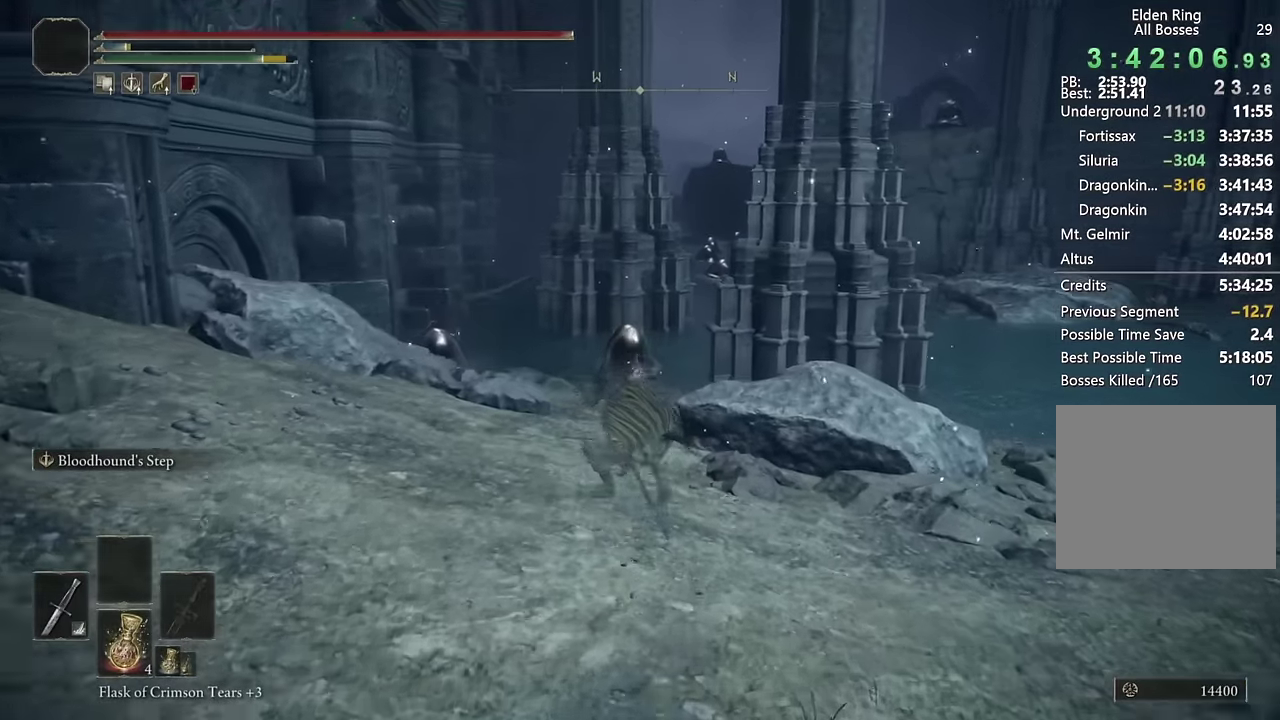
{"buttons": ["CIRCLE"], "left_stick": "up", "right_stick": "center", "events": [[150, "L2", "down"], [350, "L2", "up"]]}
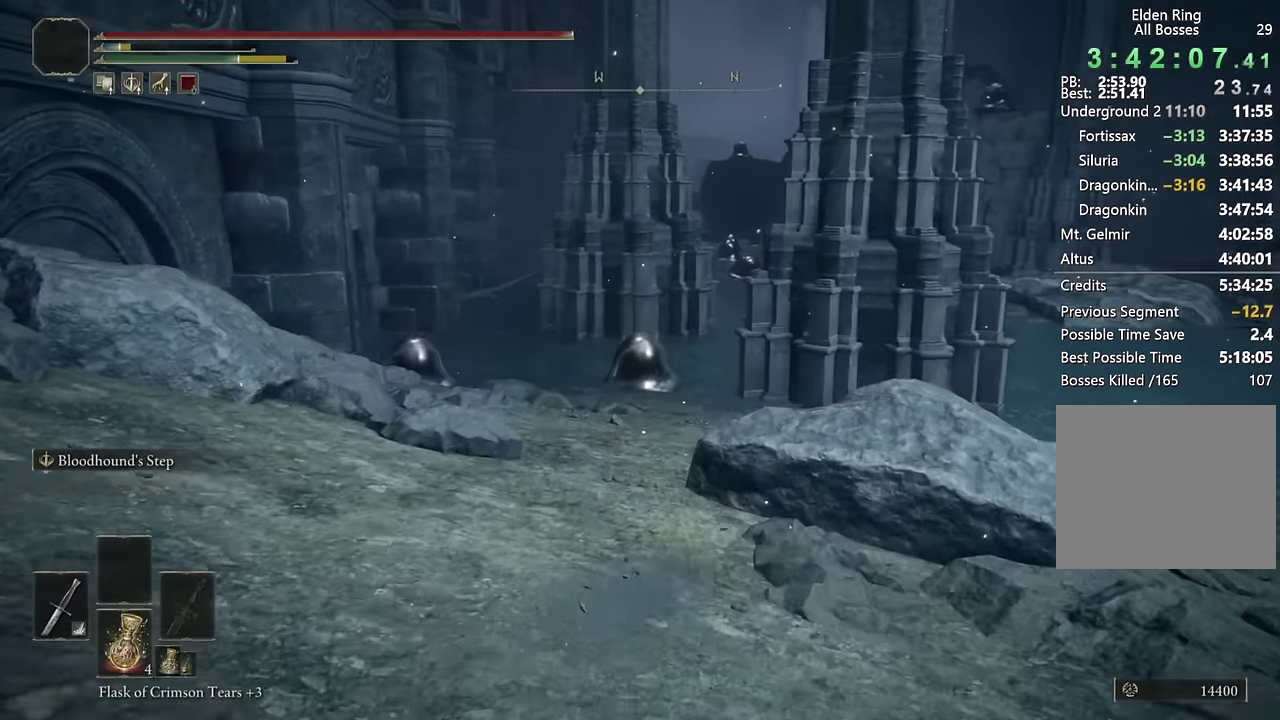
{"buttons": ["CIRCLE", "L2"], "left_stick": "up", "right_stick": "center", "events": [[283, "right_stick", "down-left"], [366, "L2", "down"], [383, "right_stick", "center"]]}
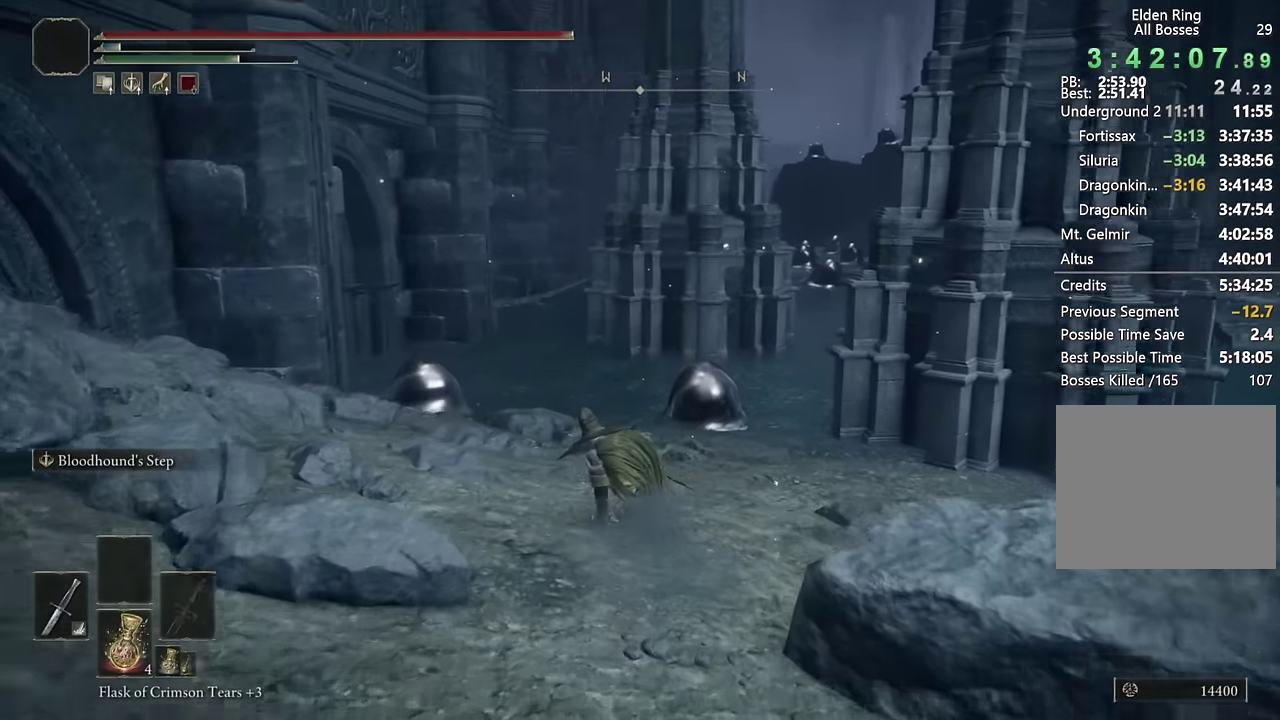
{"buttons": ["CIRCLE"], "left_stick": "up", "right_stick": "center", "events": [[83, "L2", "up"]]}
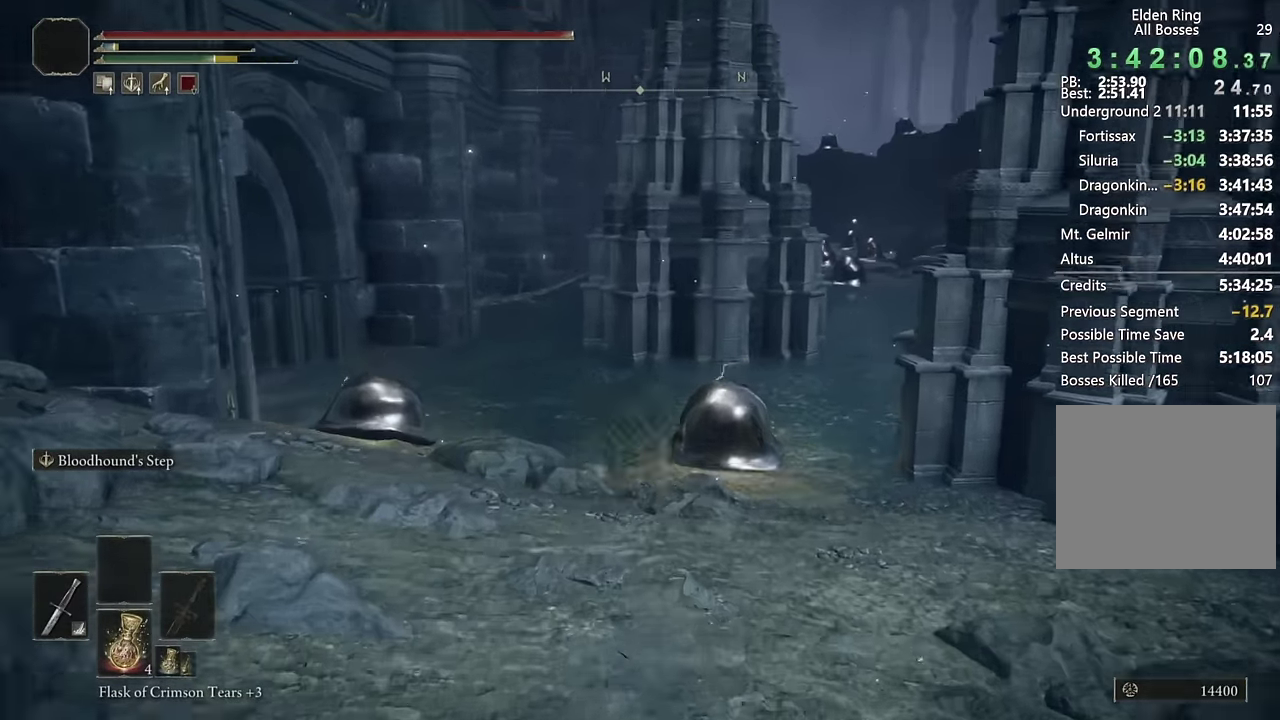
{"buttons": ["CIRCLE"], "left_stick": "up", "right_stick": "center", "events": [[166, "L2", "down"], [366, "L2", "up"]]}
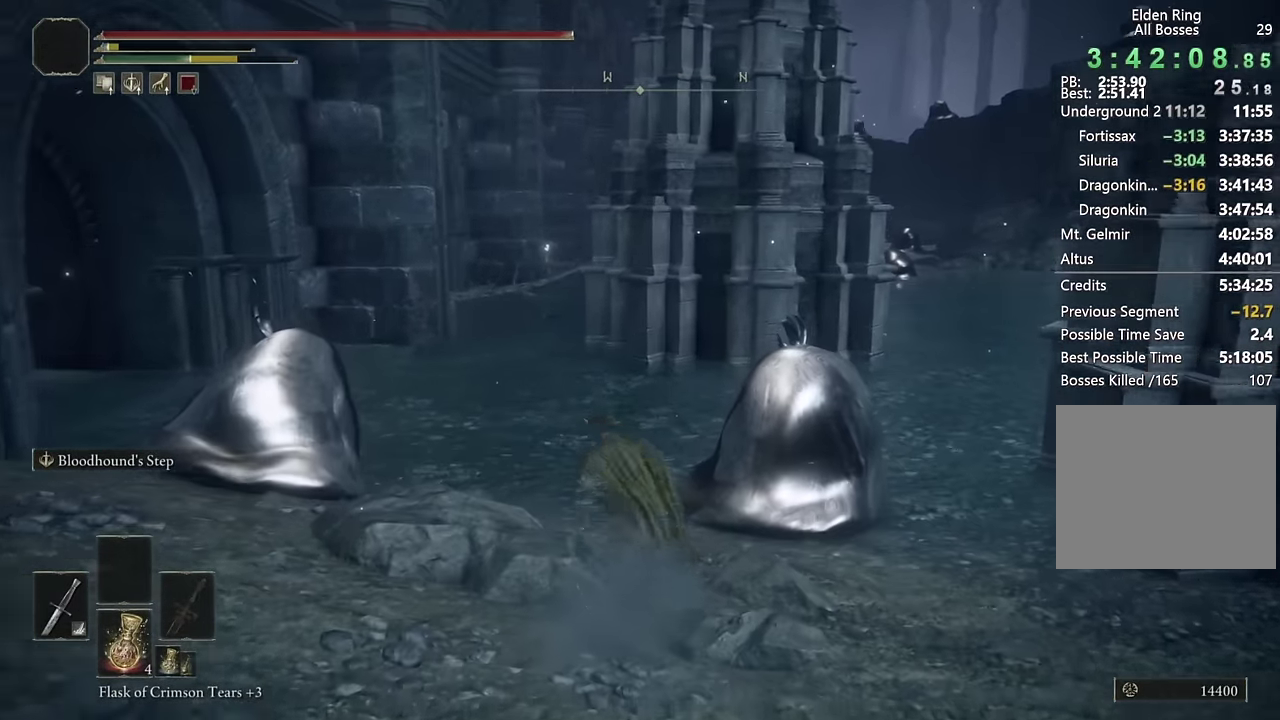
{"buttons": ["CIRCLE", "L2"], "left_stick": "up", "right_stick": "center", "events": [[466, "L2", "down"]]}
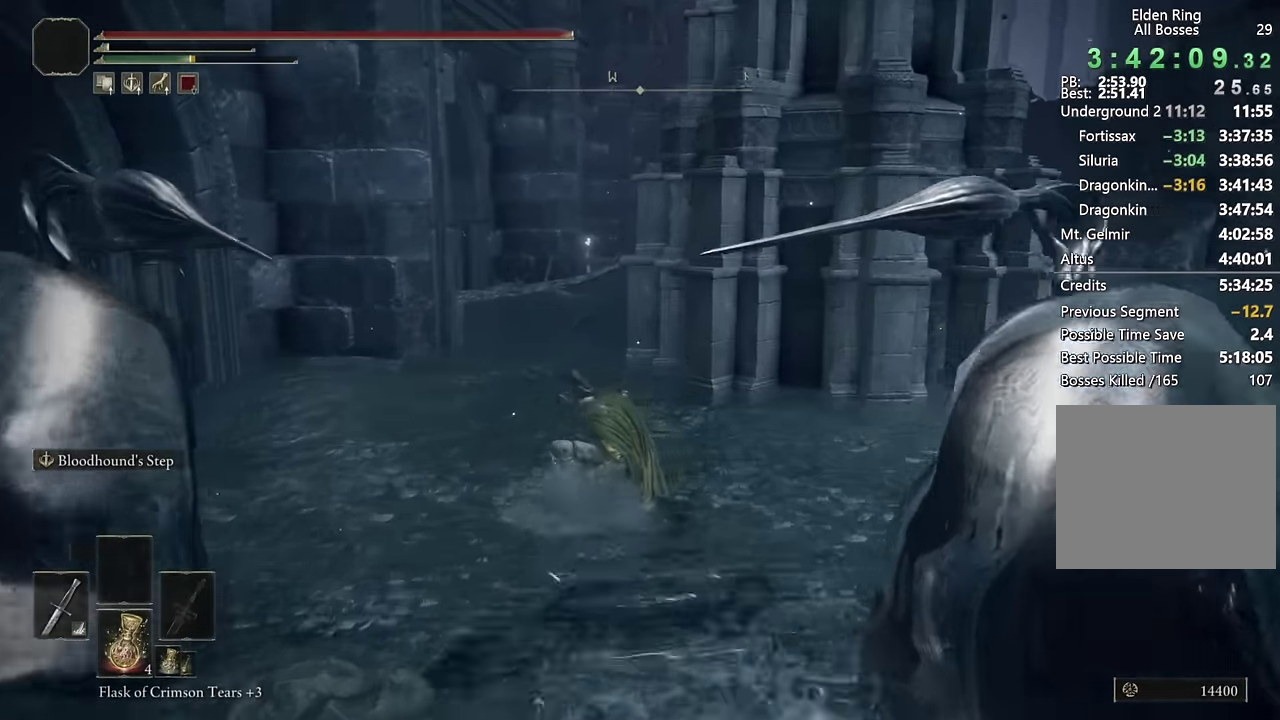
{"buttons": ["CIRCLE", "DPAD_DOWN"], "left_stick": "up", "right_stick": "center", "events": [[133, "L2", "up"], [416, "DPAD_DOWN", "down"]]}
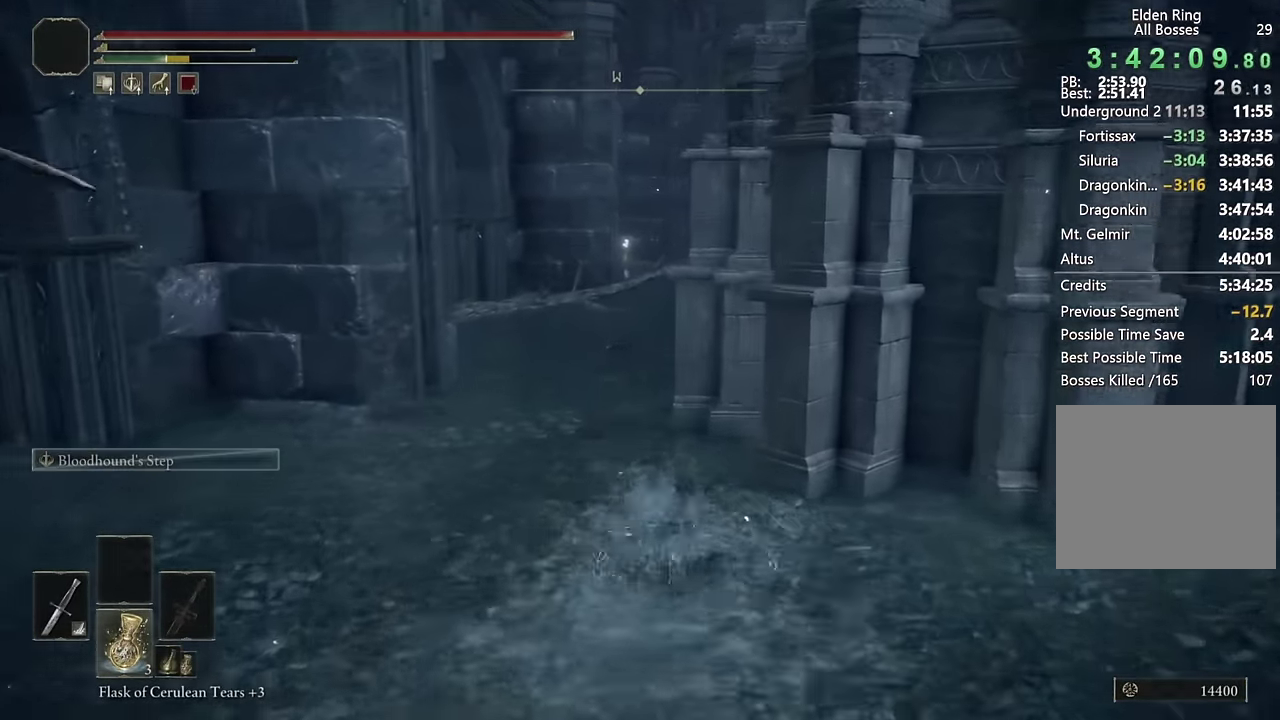
{"buttons": ["CIRCLE", "SQUARE"], "left_stick": "up", "right_stick": "center", "events": [[33, "DPAD_DOWN", "up"], [66, "right_stick", "right"], [266, "right_stick", "center"], [484, "SQUARE", "down"]]}
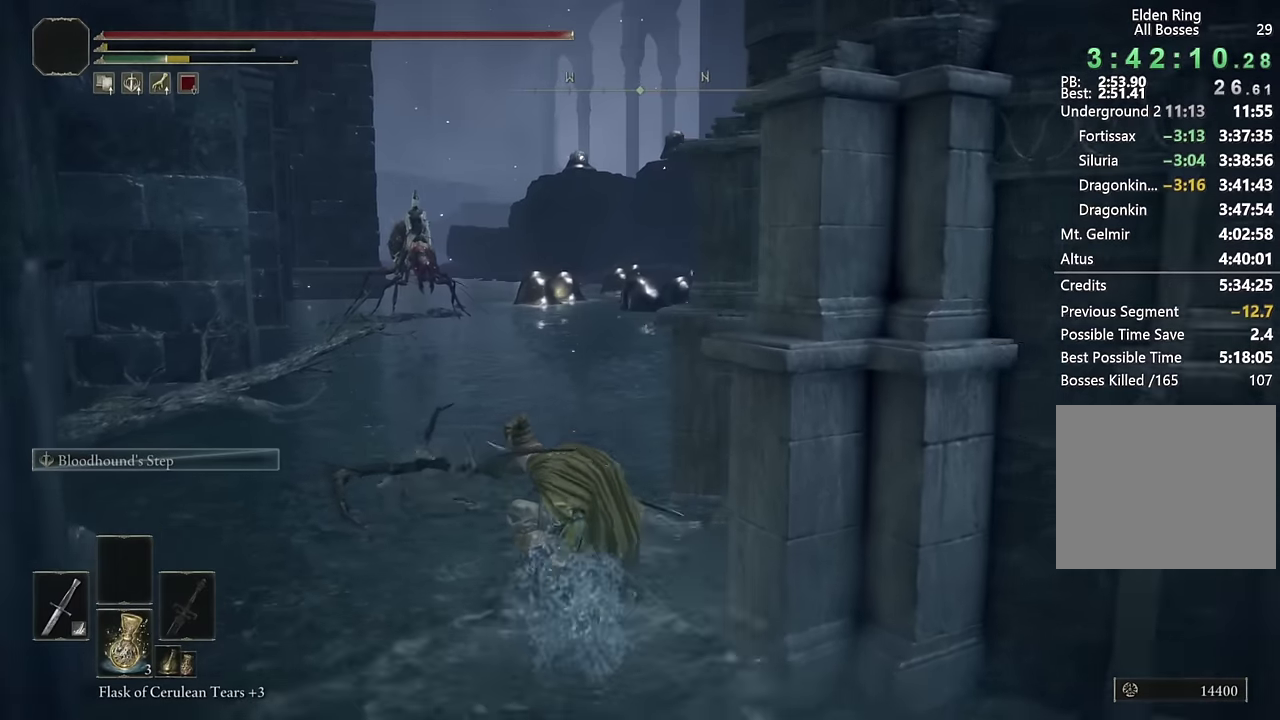
{"buttons": ["CIRCLE"], "left_stick": "up", "right_stick": "center", "events": [[134, "SQUARE", "up"], [250, "left_stick", "up-right"], [484, "left_stick", "up"]]}
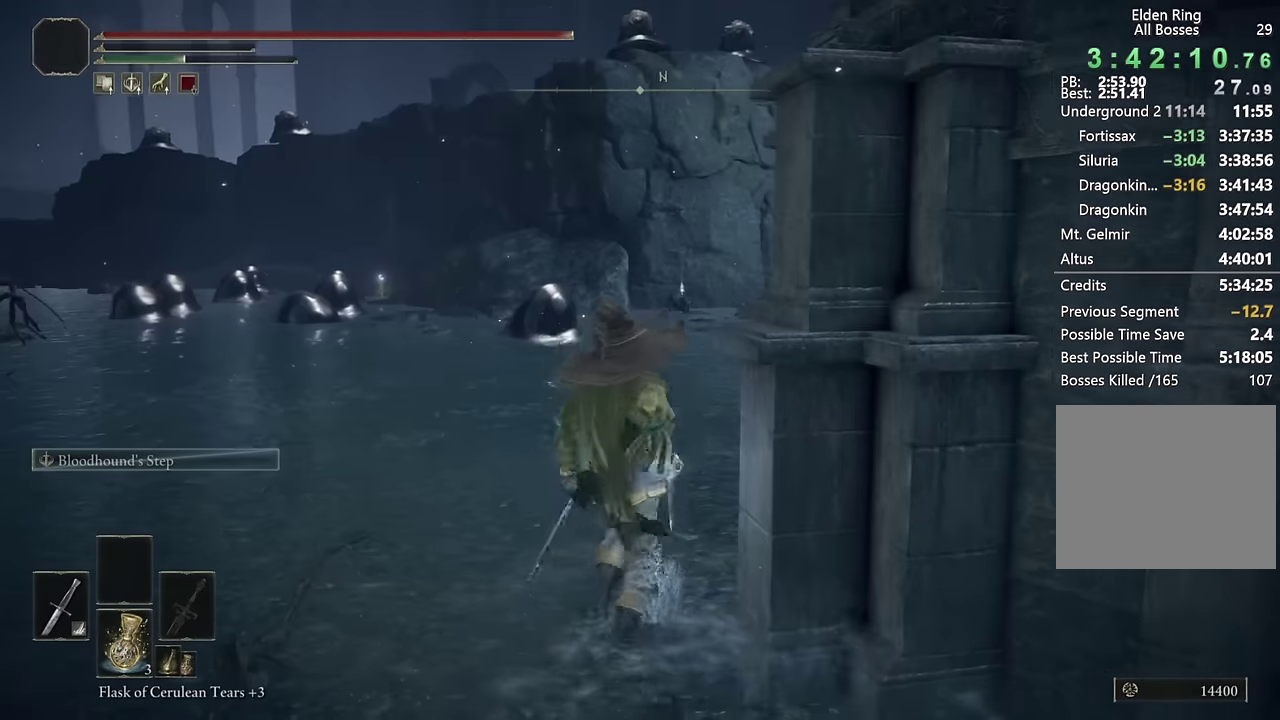
{"buttons": ["CIRCLE"], "left_stick": "up", "right_stick": "left", "events": [[217, "right_stick", "left"]]}
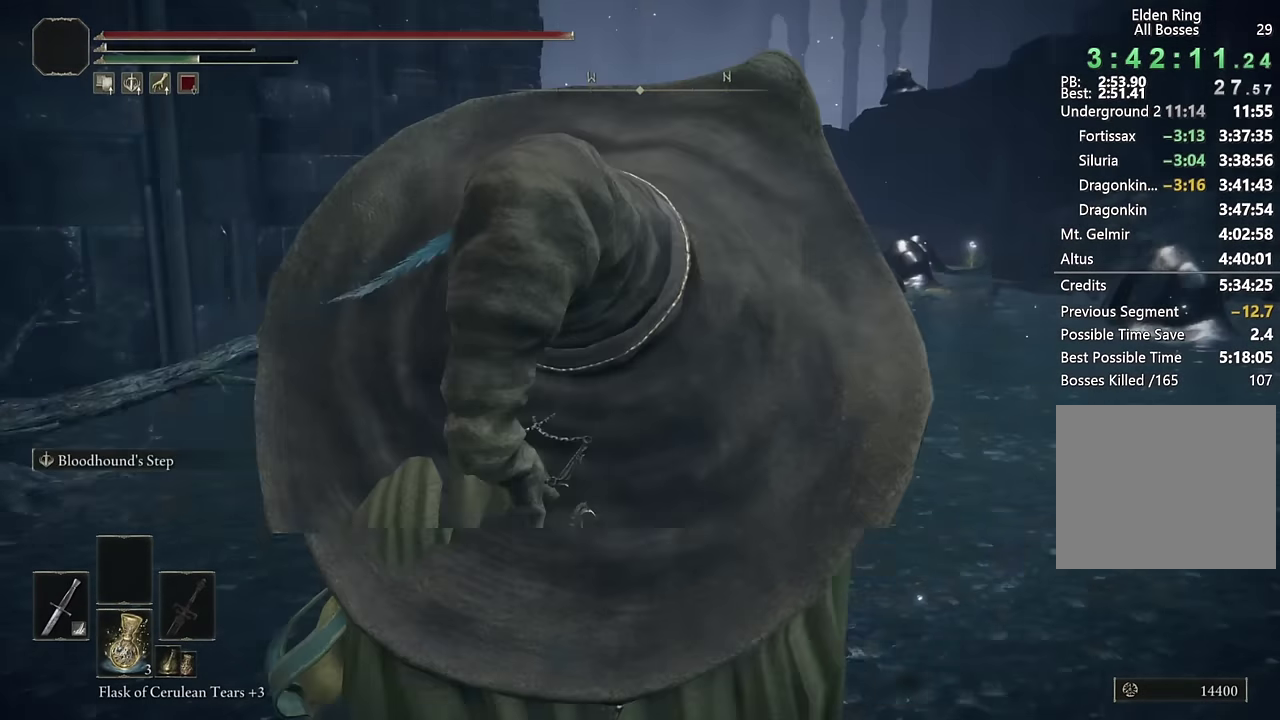
{"buttons": ["CIRCLE"], "left_stick": "up", "right_stick": "center", "events": [[50, "right_stick", "center"]]}
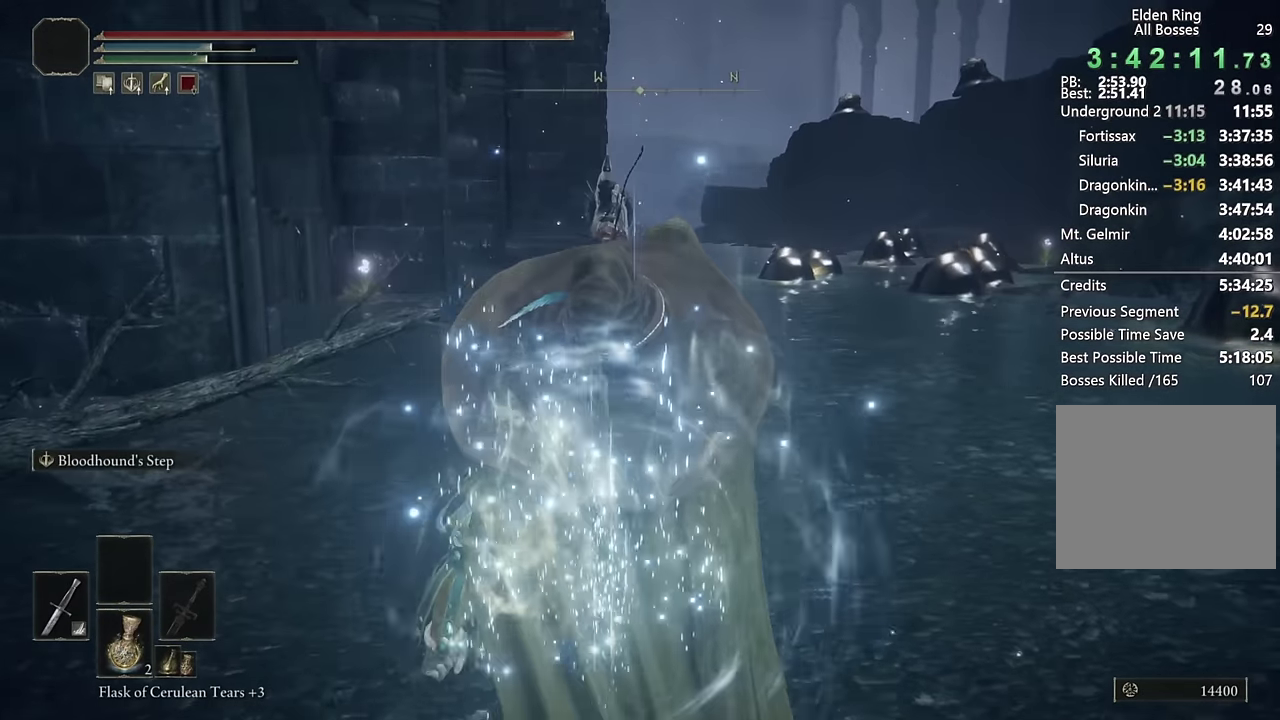
{"buttons": ["CIRCLE"], "left_stick": "up", "right_stick": "center", "events": [[34, "left_stick", "up-right"], [117, "left_stick", "up"]]}
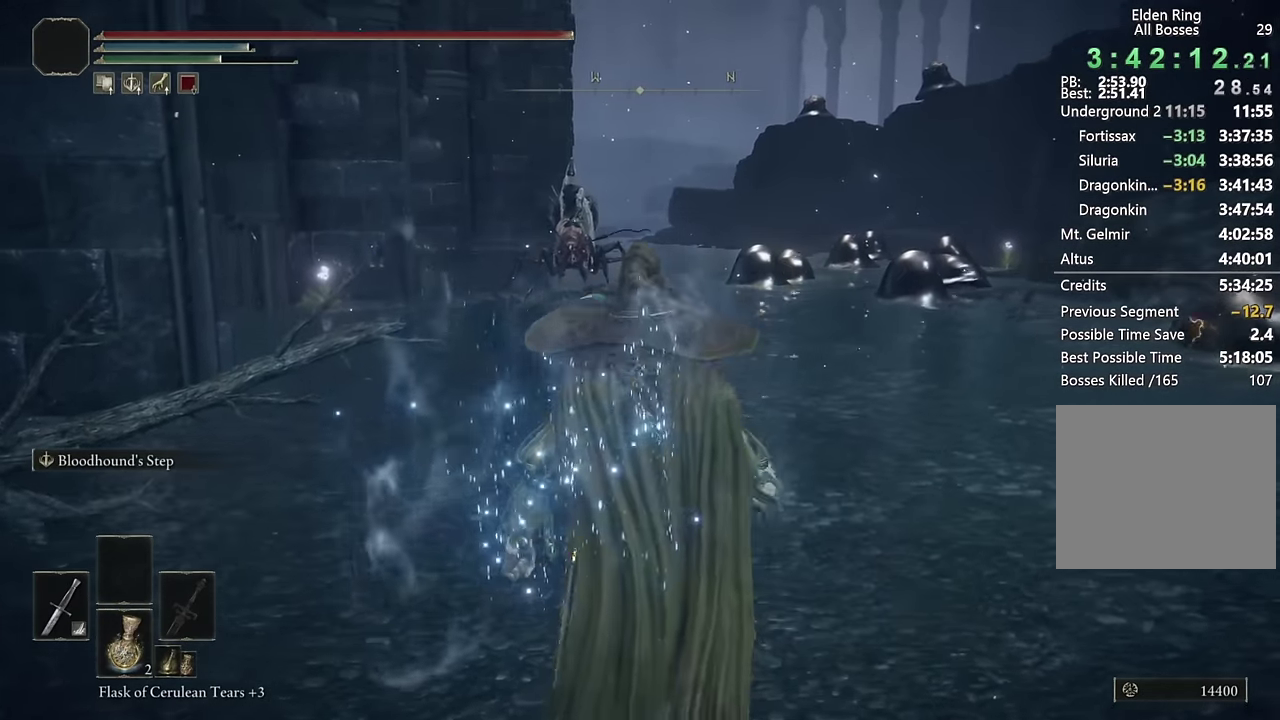
{"buttons": ["CIRCLE", "L3"], "left_stick": "up", "right_stick": "center", "events": [[150, "L3", "down"], [300, "L3", "up"], [450, "L3", "down"]]}
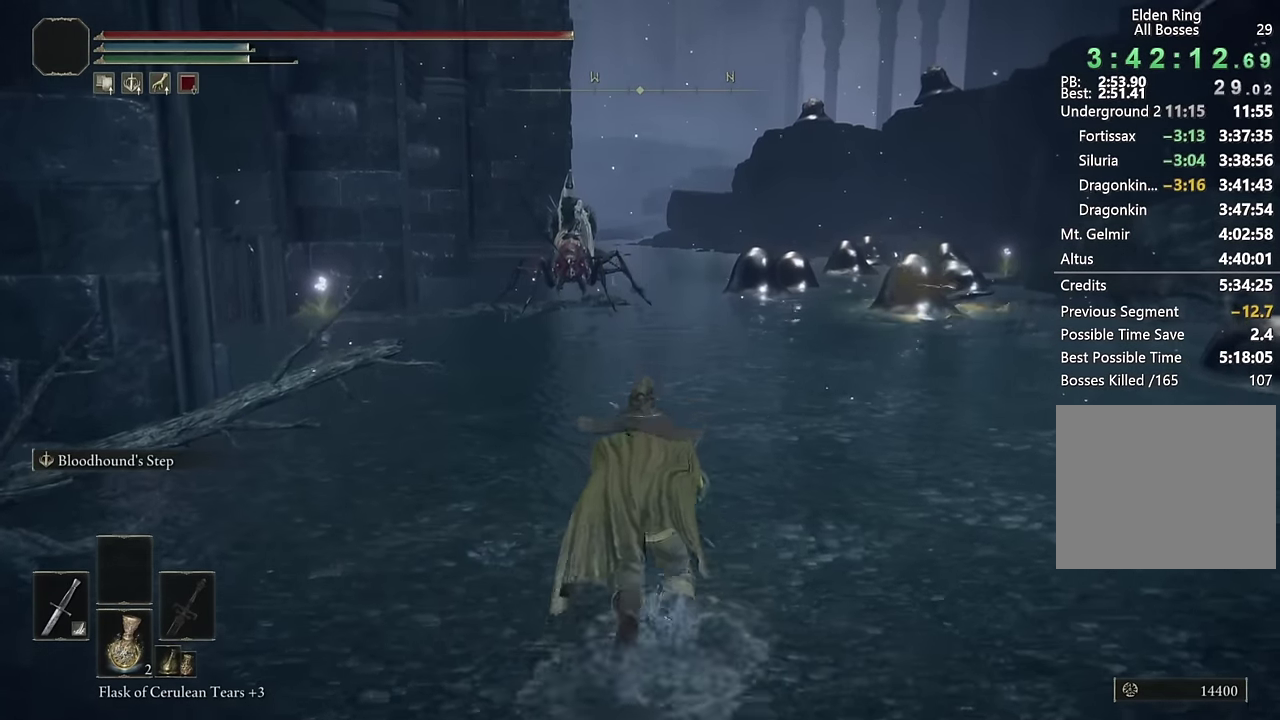
{"buttons": ["CIRCLE", "L2"], "left_stick": "up", "right_stick": "center", "events": [[100, "L3", "up"], [434, "L2", "down"]]}
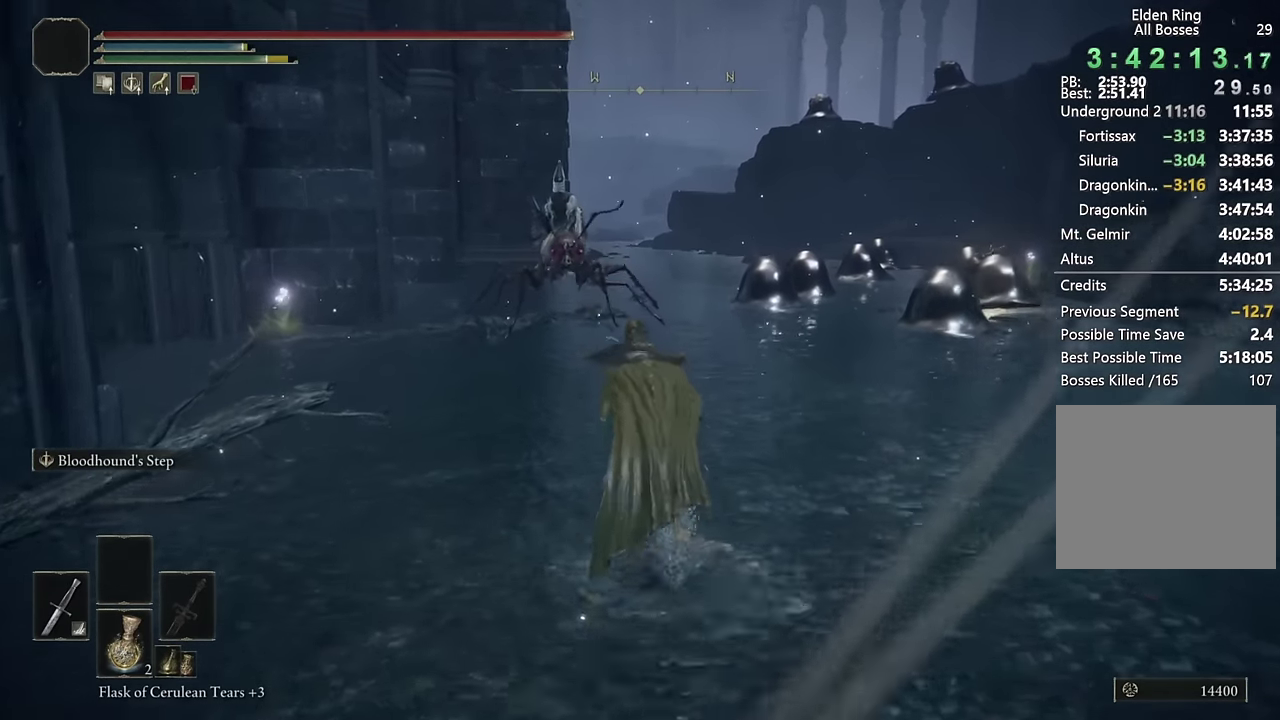
{"buttons": ["CIRCLE"], "left_stick": "up", "right_stick": "center", "events": [[100, "L2", "up"]]}
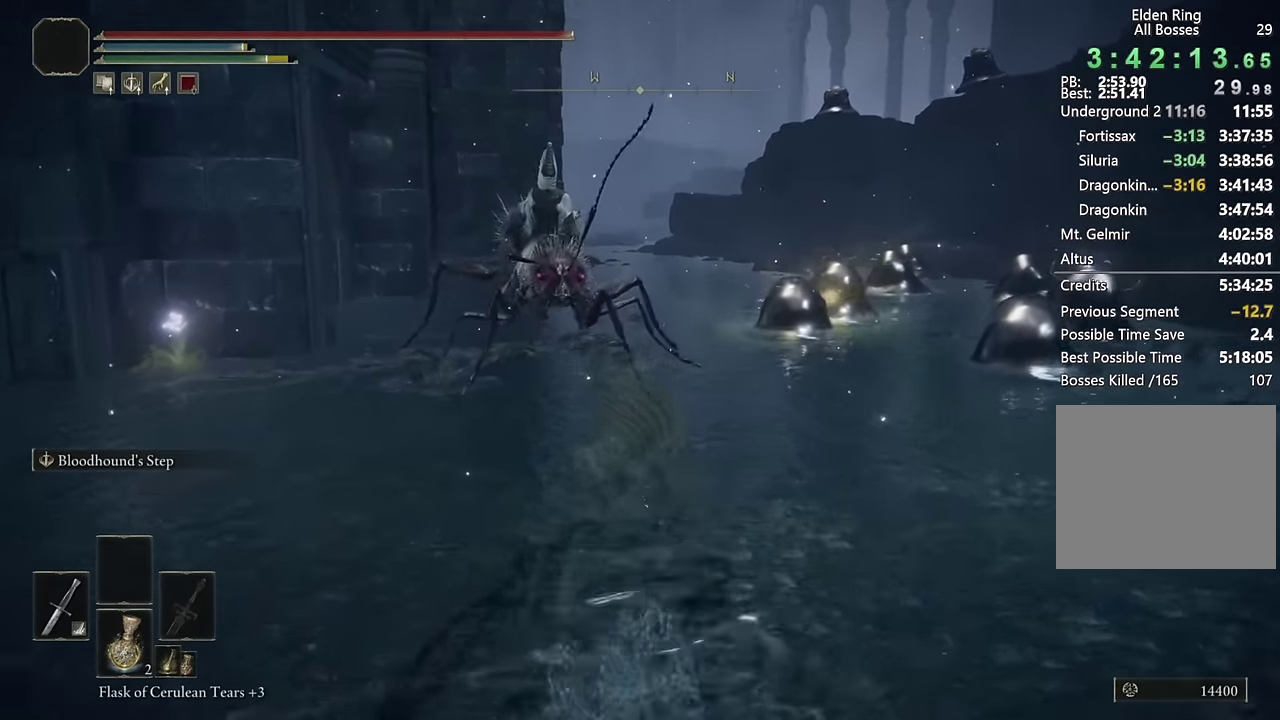
{"buttons": ["CIRCLE"], "left_stick": "up", "right_stick": "center", "events": [[134, "L2", "down"], [317, "L2", "up"]]}
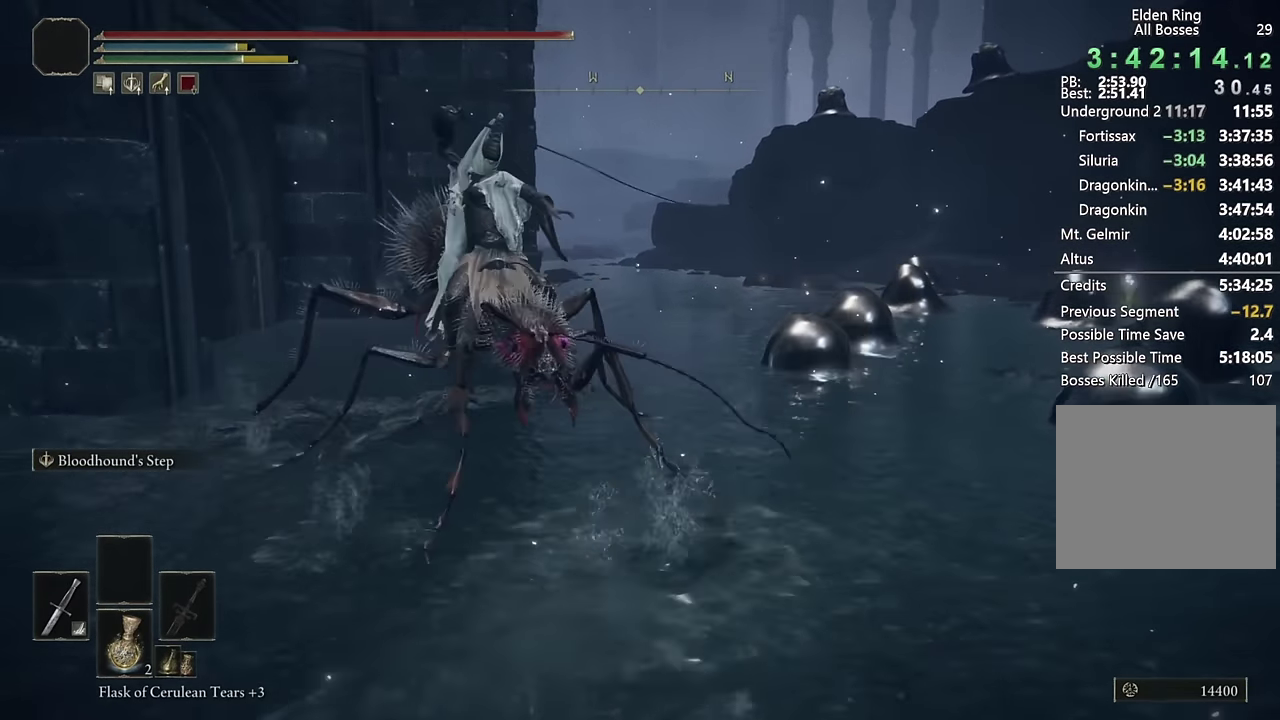
{"buttons": ["CIRCLE", "L2"], "left_stick": "up", "right_stick": "center", "events": [[134, "right_stick", "down-left"], [184, "right_stick", "center"], [317, "L2", "down"]]}
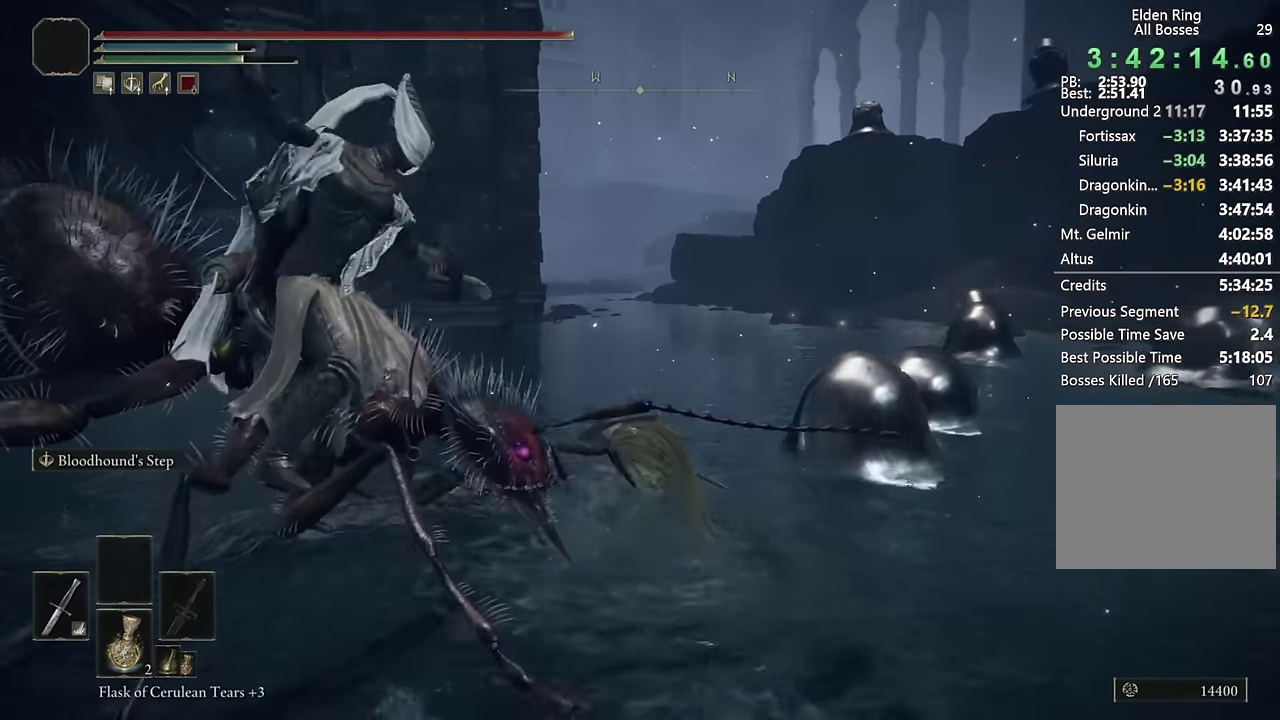
{"buttons": ["CIRCLE"], "left_stick": "up", "right_stick": "center", "events": [[17, "L2", "up"]]}
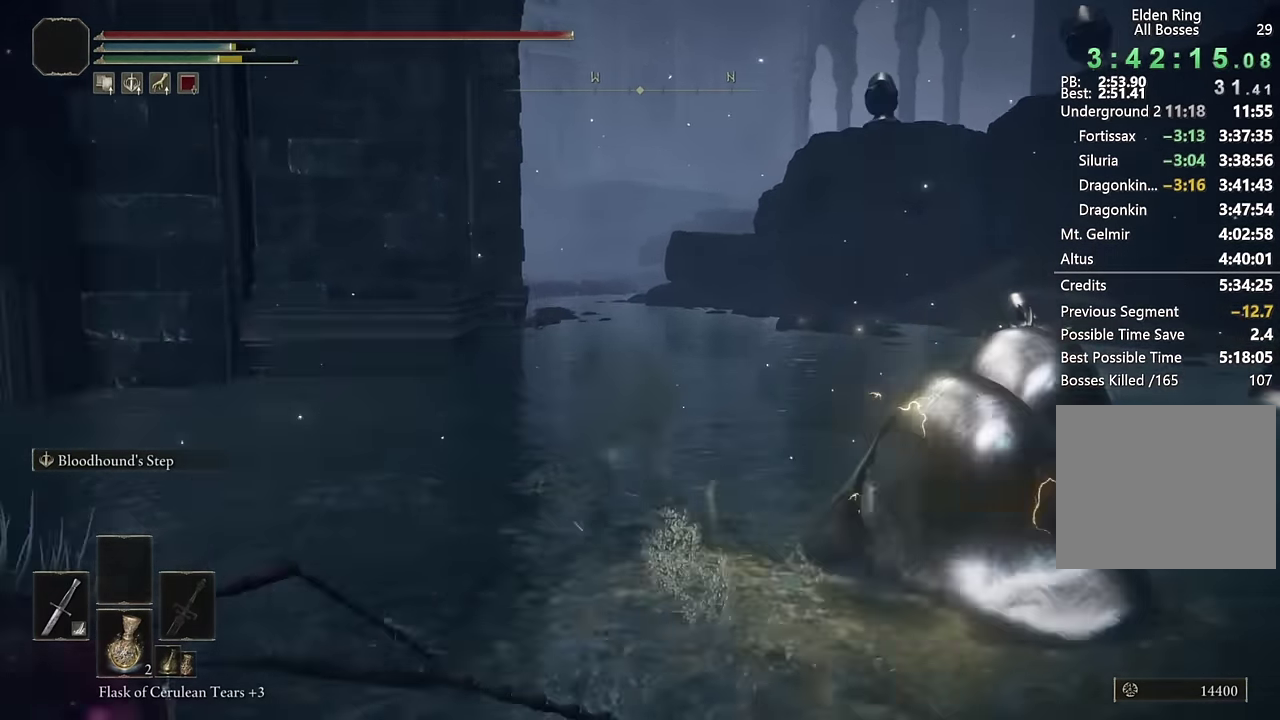
{"buttons": ["CIRCLE"], "left_stick": "up", "right_stick": "center", "events": [[184, "L2", "down"], [367, "L2", "up"]]}
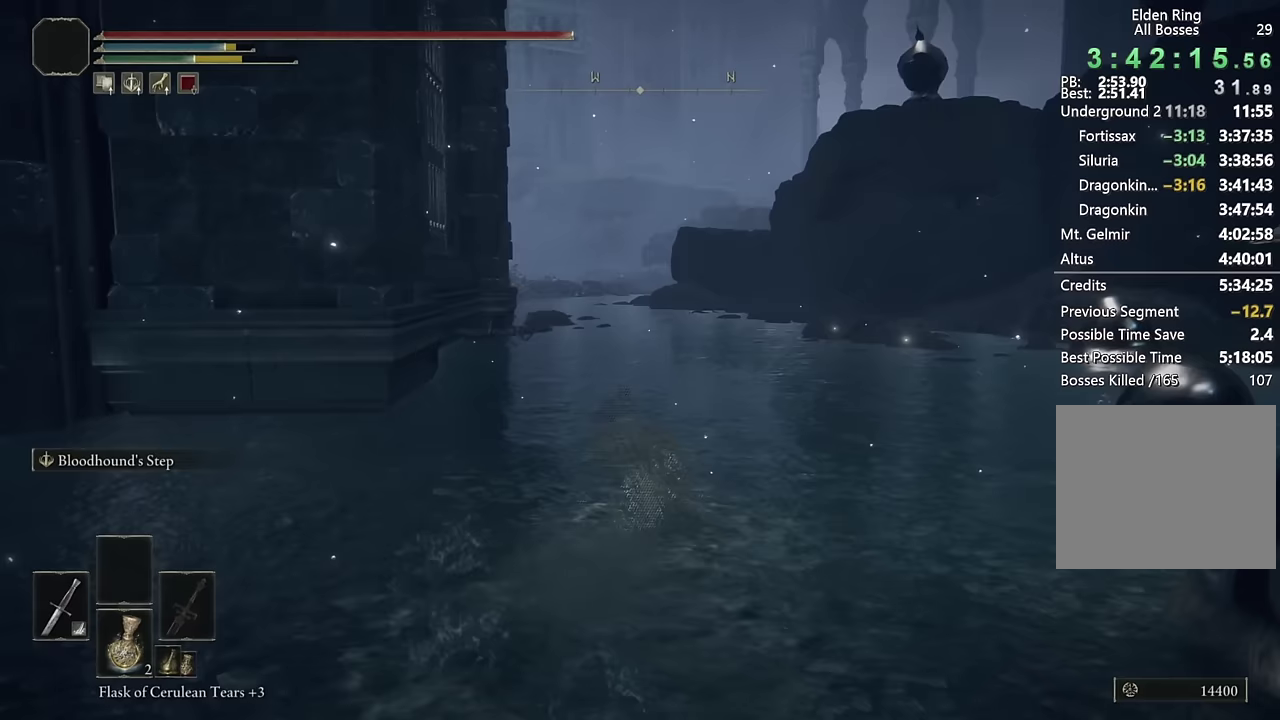
{"buttons": ["CIRCLE", "L2"], "left_stick": "up", "right_stick": "center", "events": [[450, "L2", "down"]]}
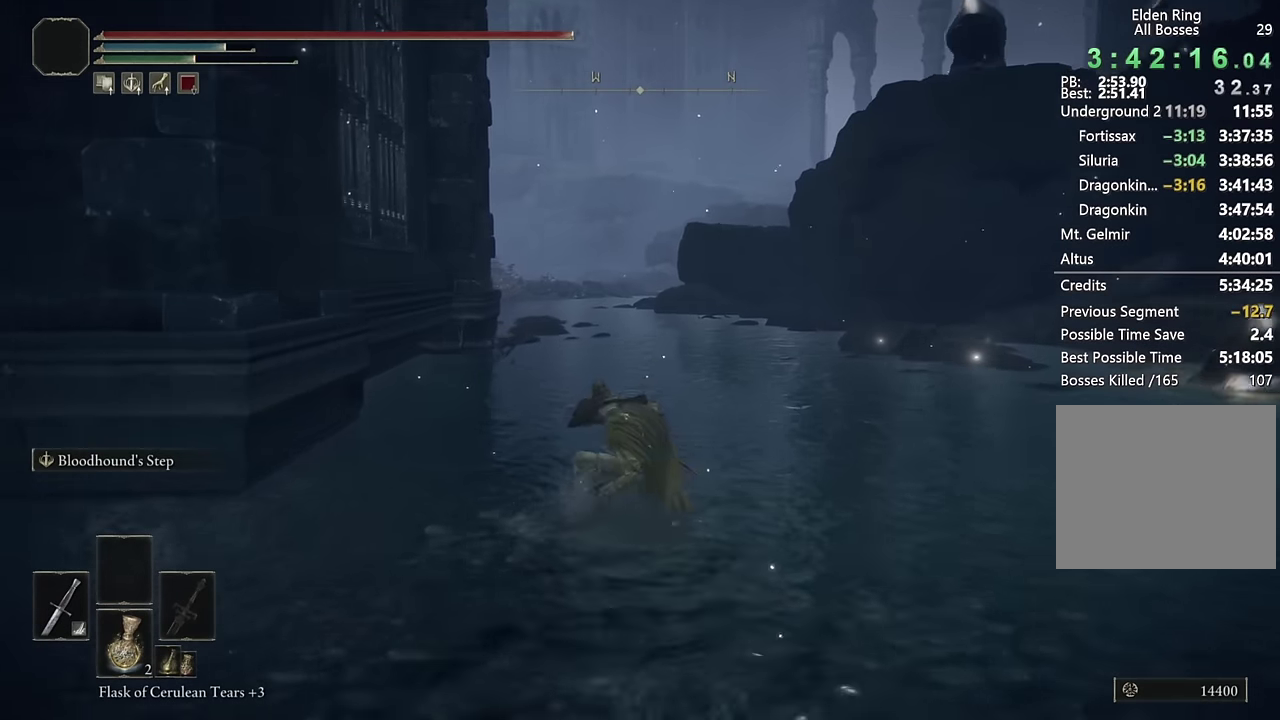
{"buttons": ["CIRCLE"], "left_stick": "up", "right_stick": "center", "events": [[100, "L2", "up"]]}
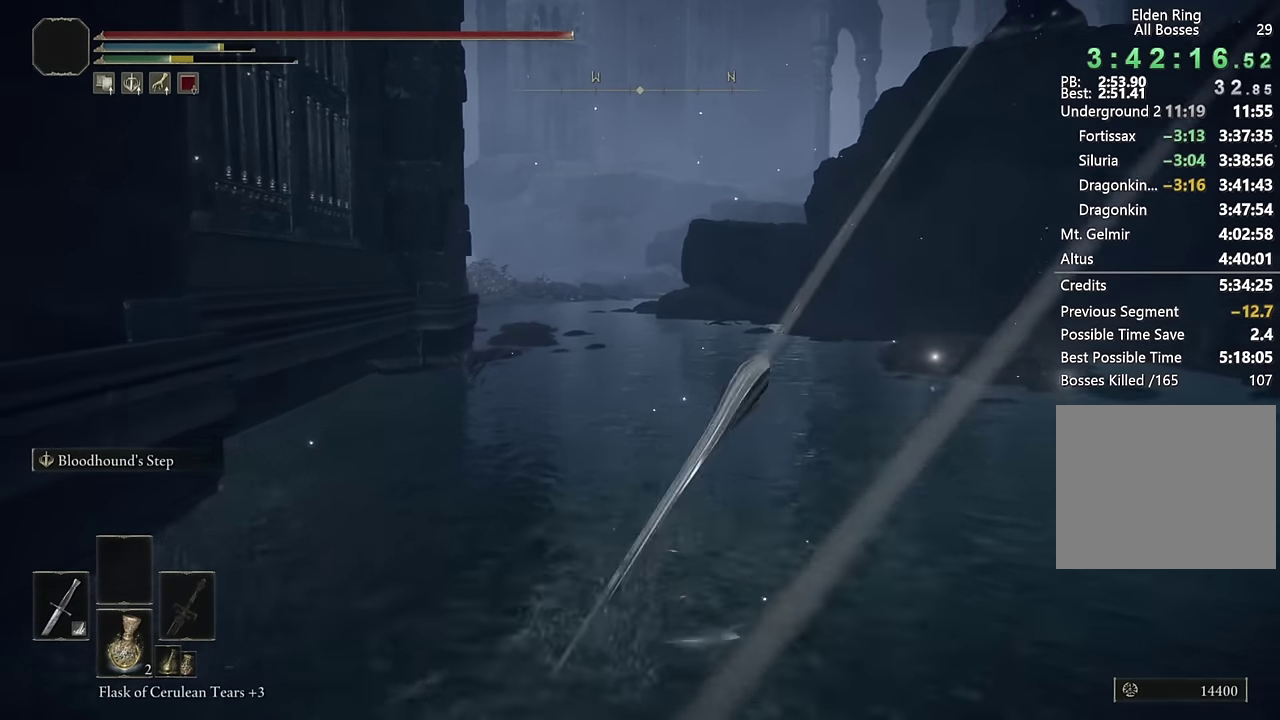
{"buttons": ["CIRCLE", "L2"], "left_stick": "up", "right_stick": "center", "events": [[383, "L2", "down"]]}
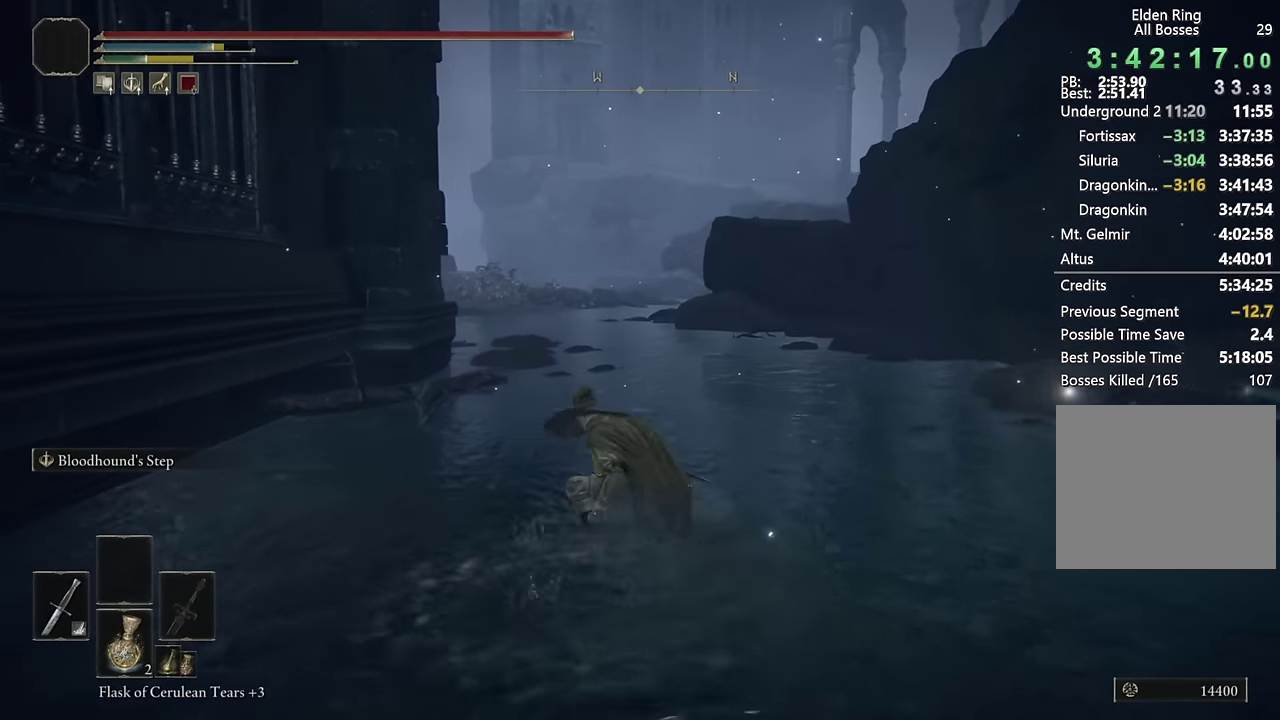
{"buttons": ["CIRCLE"], "left_stick": "up", "right_stick": "center", "events": [[33, "L2", "up"]]}
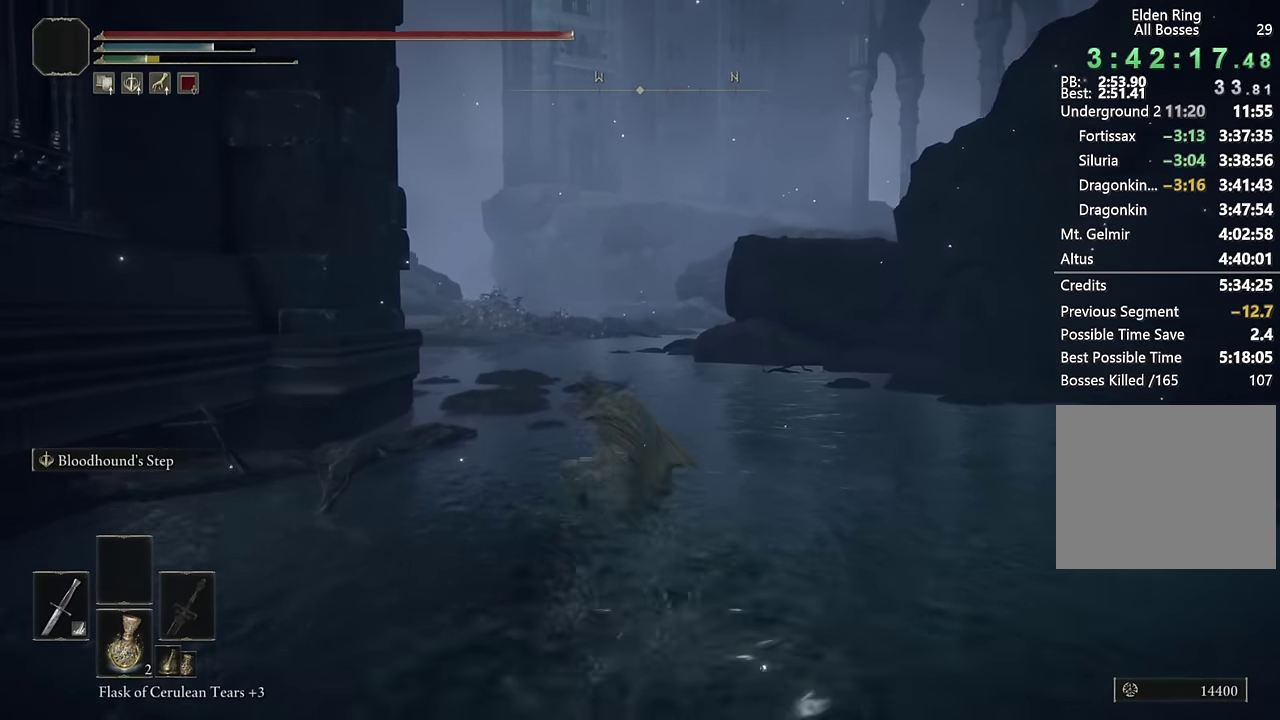
{"buttons": ["CIRCLE"], "left_stick": "up", "right_stick": "center", "events": [[133, "L2", "down"], [283, "right_stick", "down-left"], [300, "L2", "up"], [383, "right_stick", "center"]]}
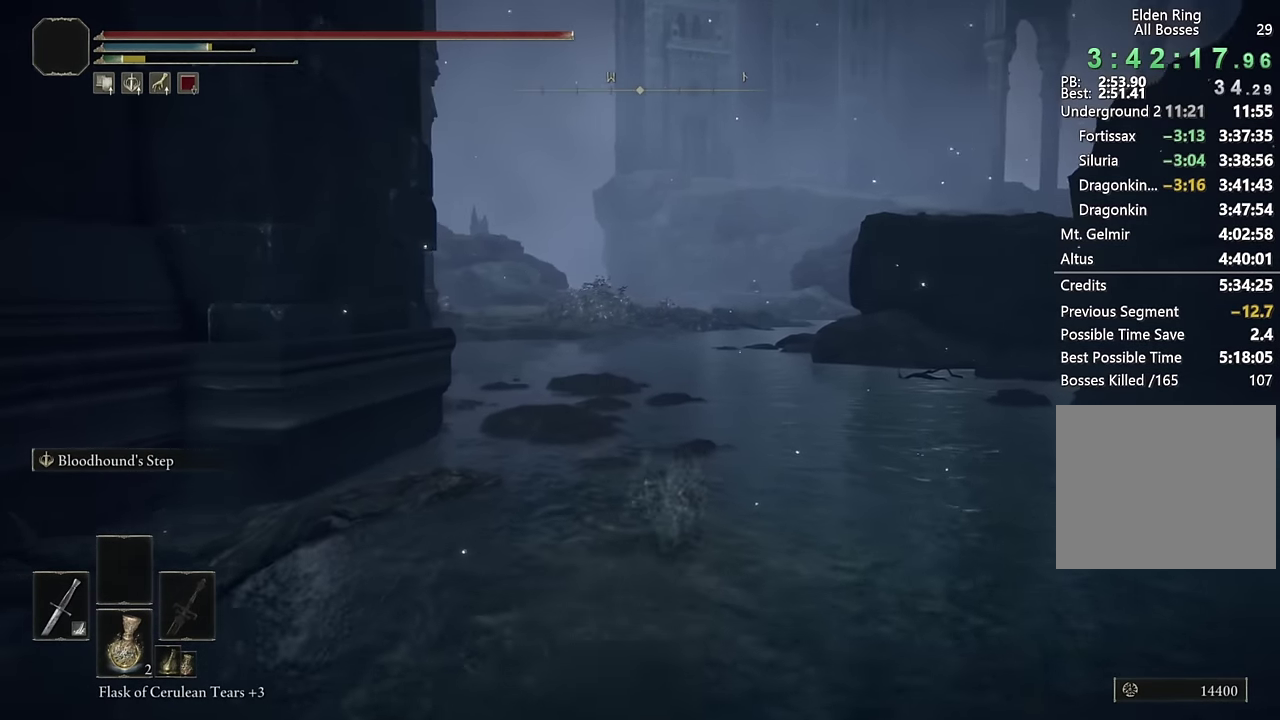
{"buttons": ["CIRCLE"], "left_stick": "up", "right_stick": "down-left", "events": [[500, "right_stick", "down-left"]]}